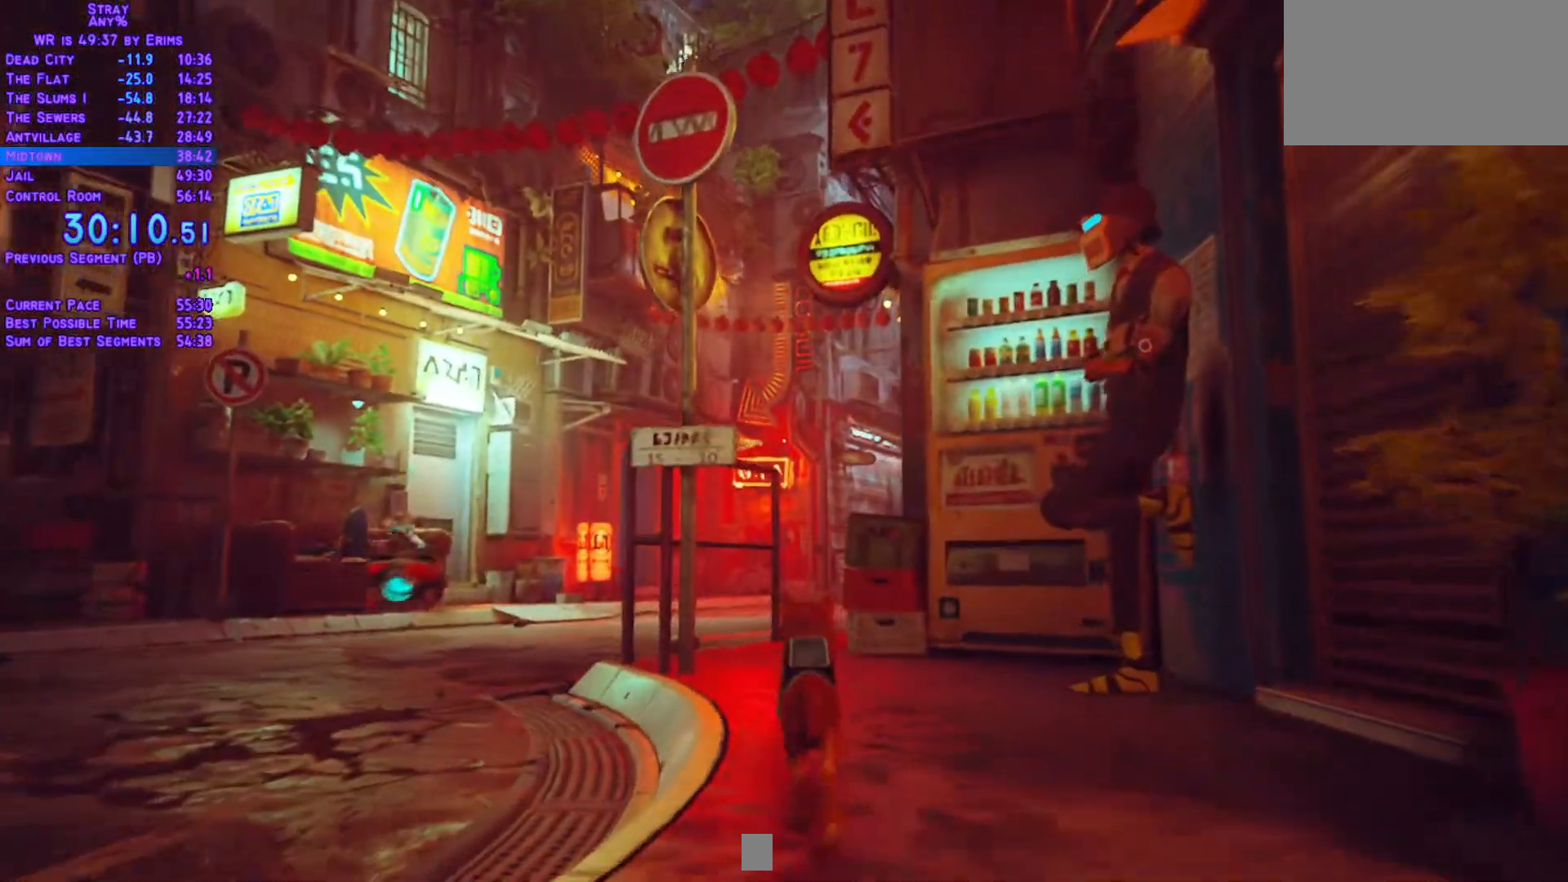
Gameplay with a controller (Xbox layout); each line is a JSON object with the inputs held at the frame after it (dt_ms = milliseconds from this image to that frame). "events" lists button and stick changes between this image and that frame as [ms after this image, input, new state], when the widget could be followed in between. Not read: L3 R2 R3 SELECT START keyboard_mouse.
{"dt_ms": 500, "buttons": ["L1", "DPAD_UP"], "left_stick": "center", "right_stick": "center", "events": []}
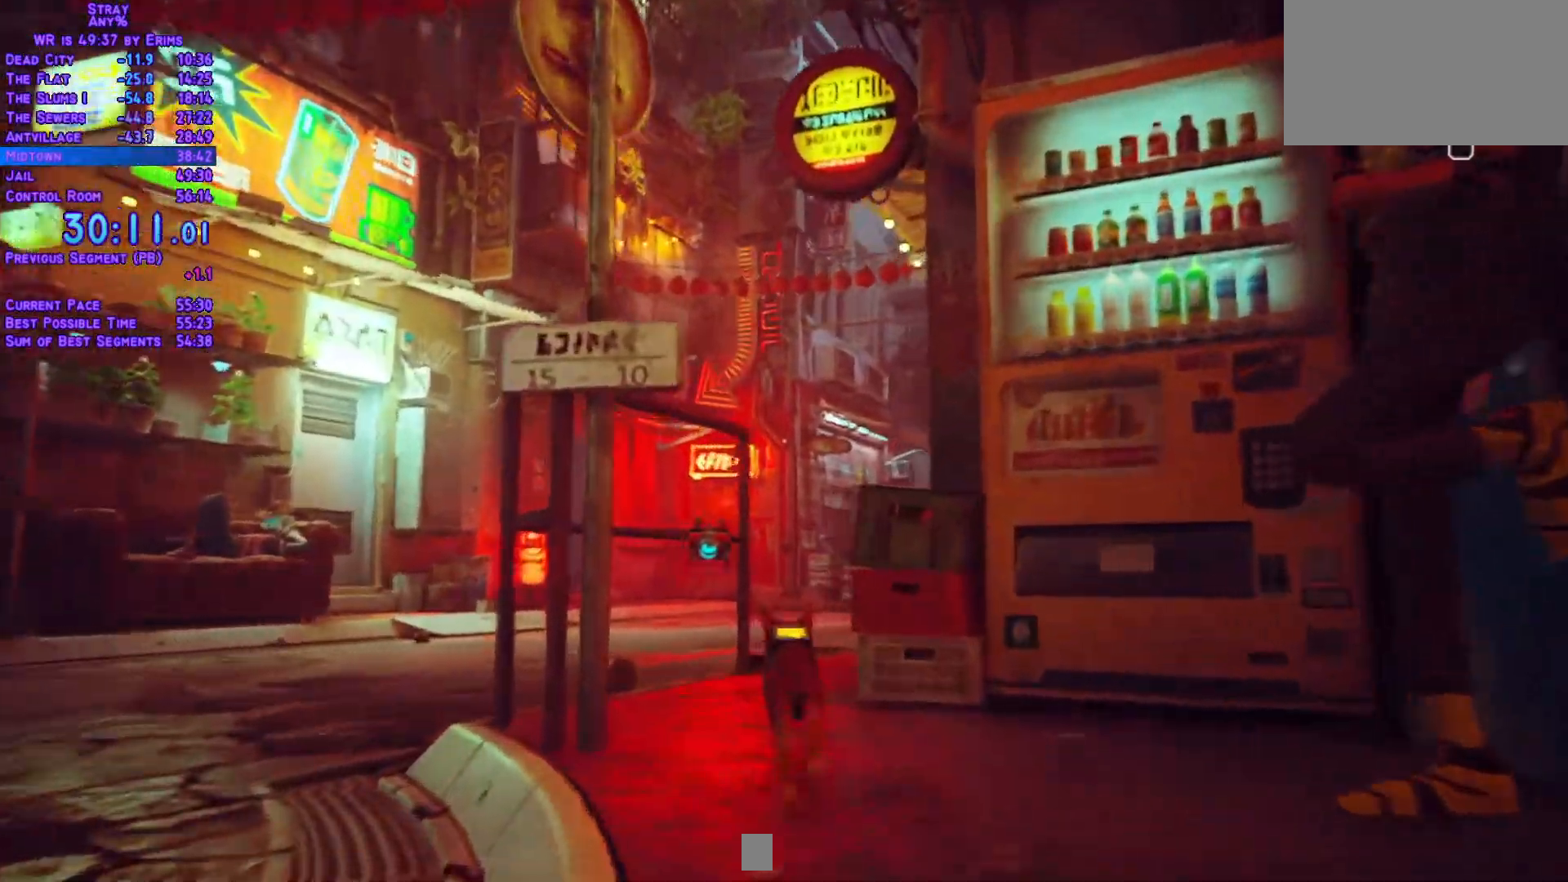
{"dt_ms": 1000, "buttons": ["L1", "DPAD_UP"], "left_stick": "center", "right_stick": "center"}
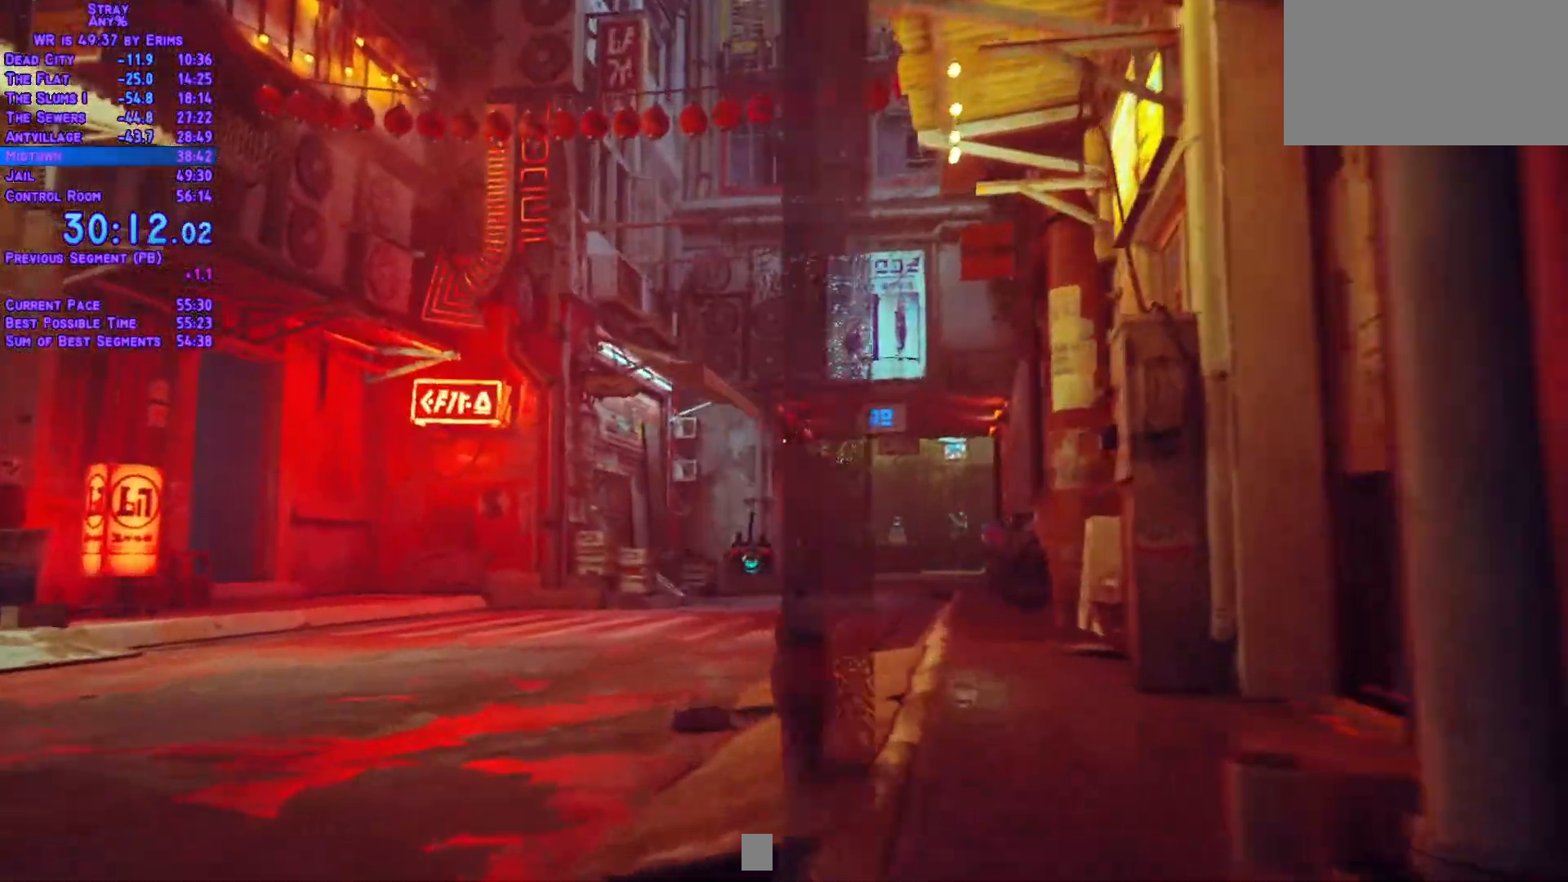
{"dt_ms": 1000, "buttons": ["L1", "DPAD_UP"], "left_stick": "center", "right_stick": "center"}
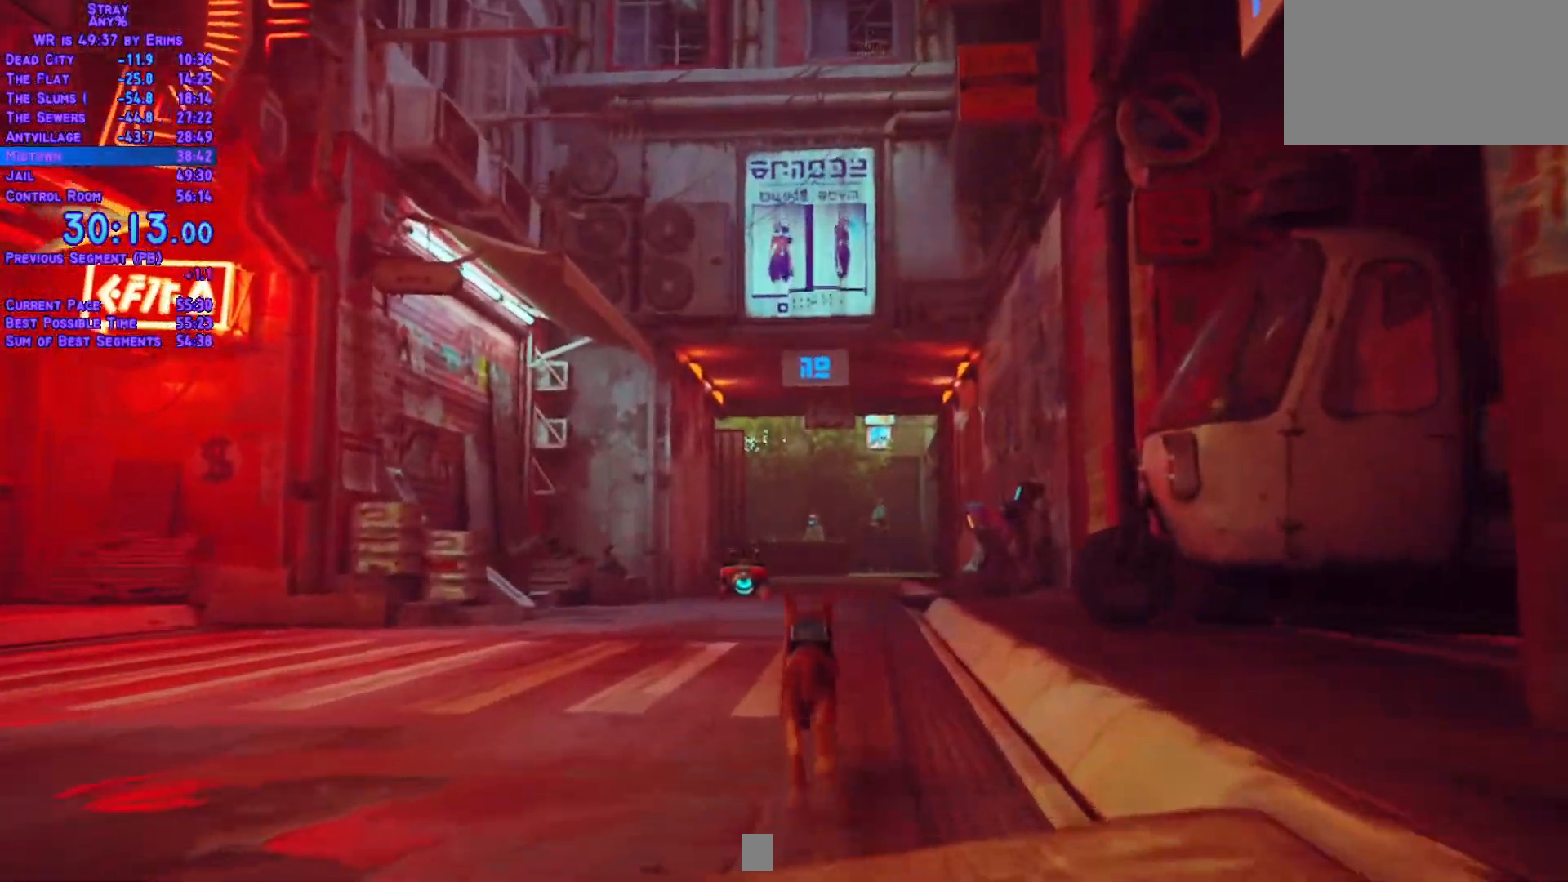
{"dt_ms": 500, "buttons": ["L1", "DPAD_UP"], "left_stick": "center", "right_stick": "center"}
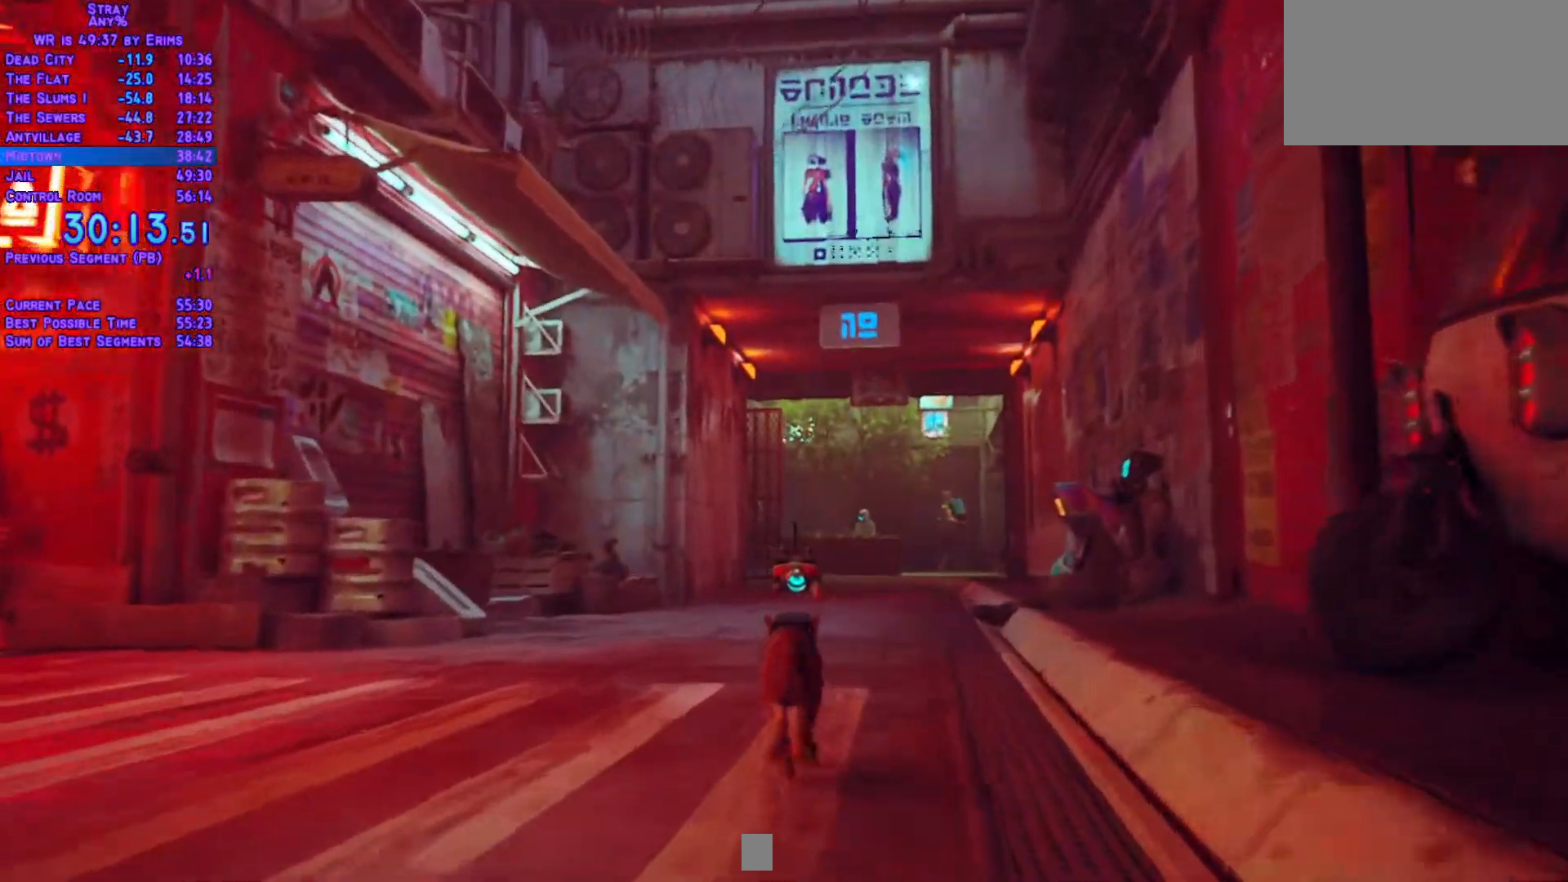
{"dt_ms": 500, "buttons": ["L1", "DPAD_UP"], "left_stick": "center", "right_stick": "center"}
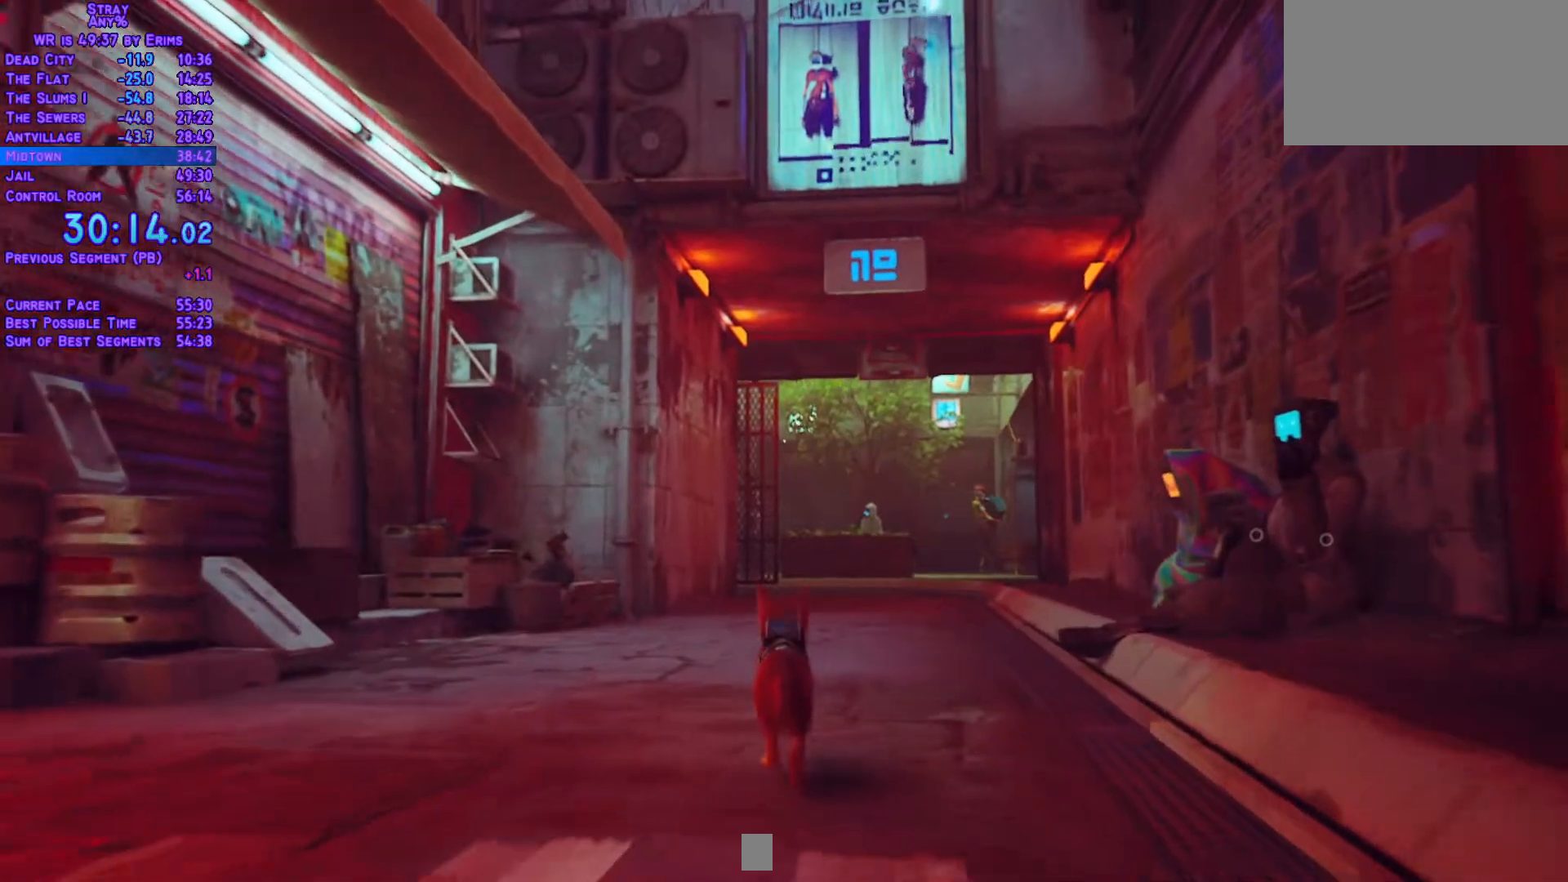
{"dt_ms": 500, "buttons": ["L1", "DPAD_UP"], "left_stick": "center", "right_stick": "center", "events": []}
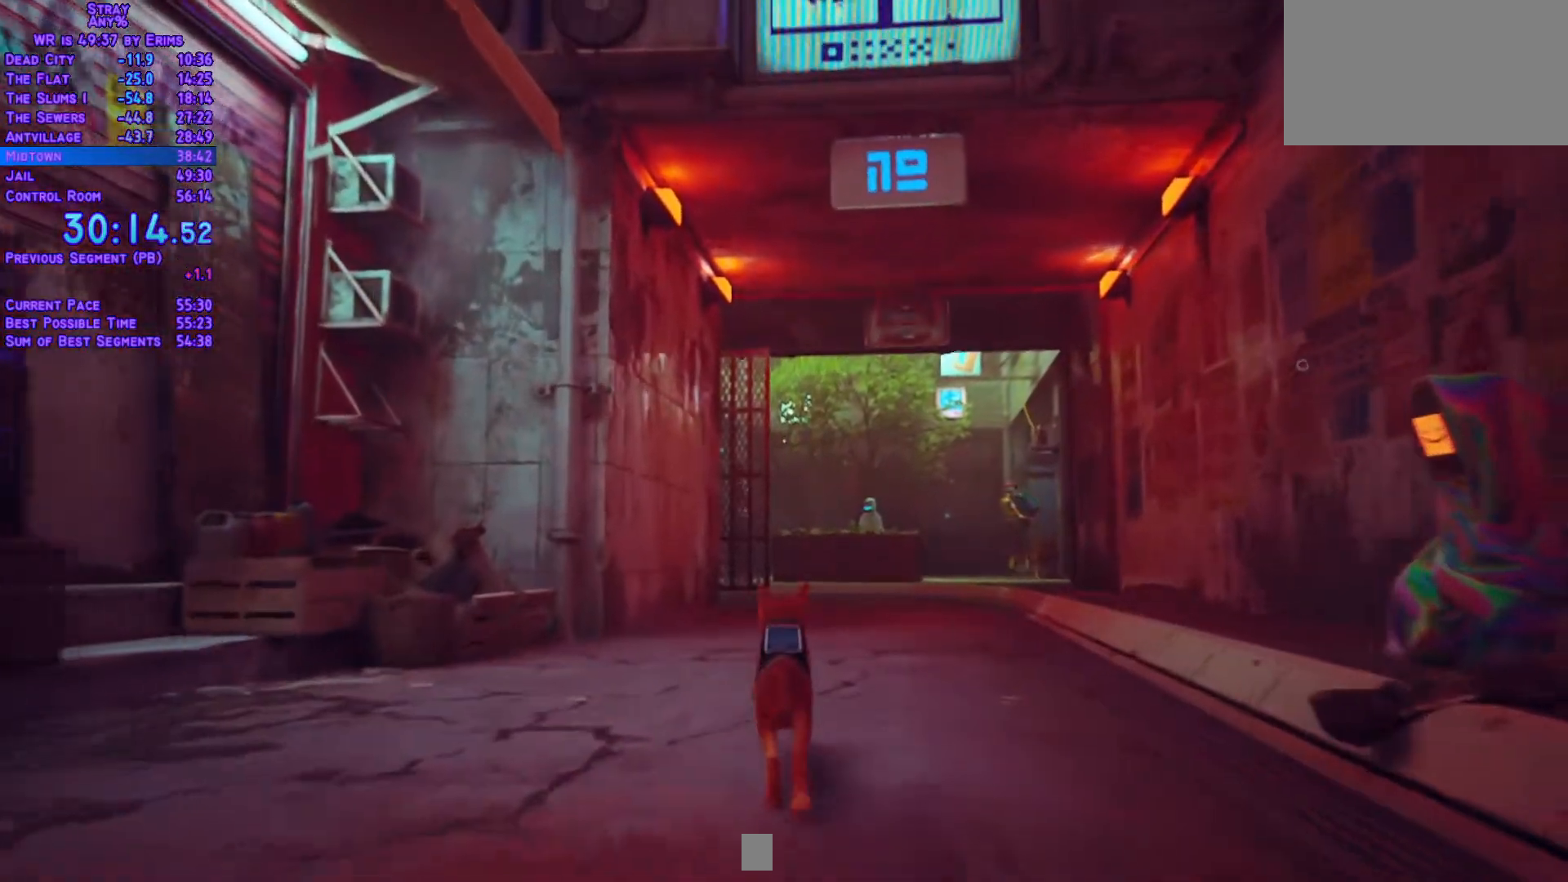
{"dt_ms": 500, "buttons": ["L1", "DPAD_UP"], "left_stick": "center", "right_stick": "center", "events": []}
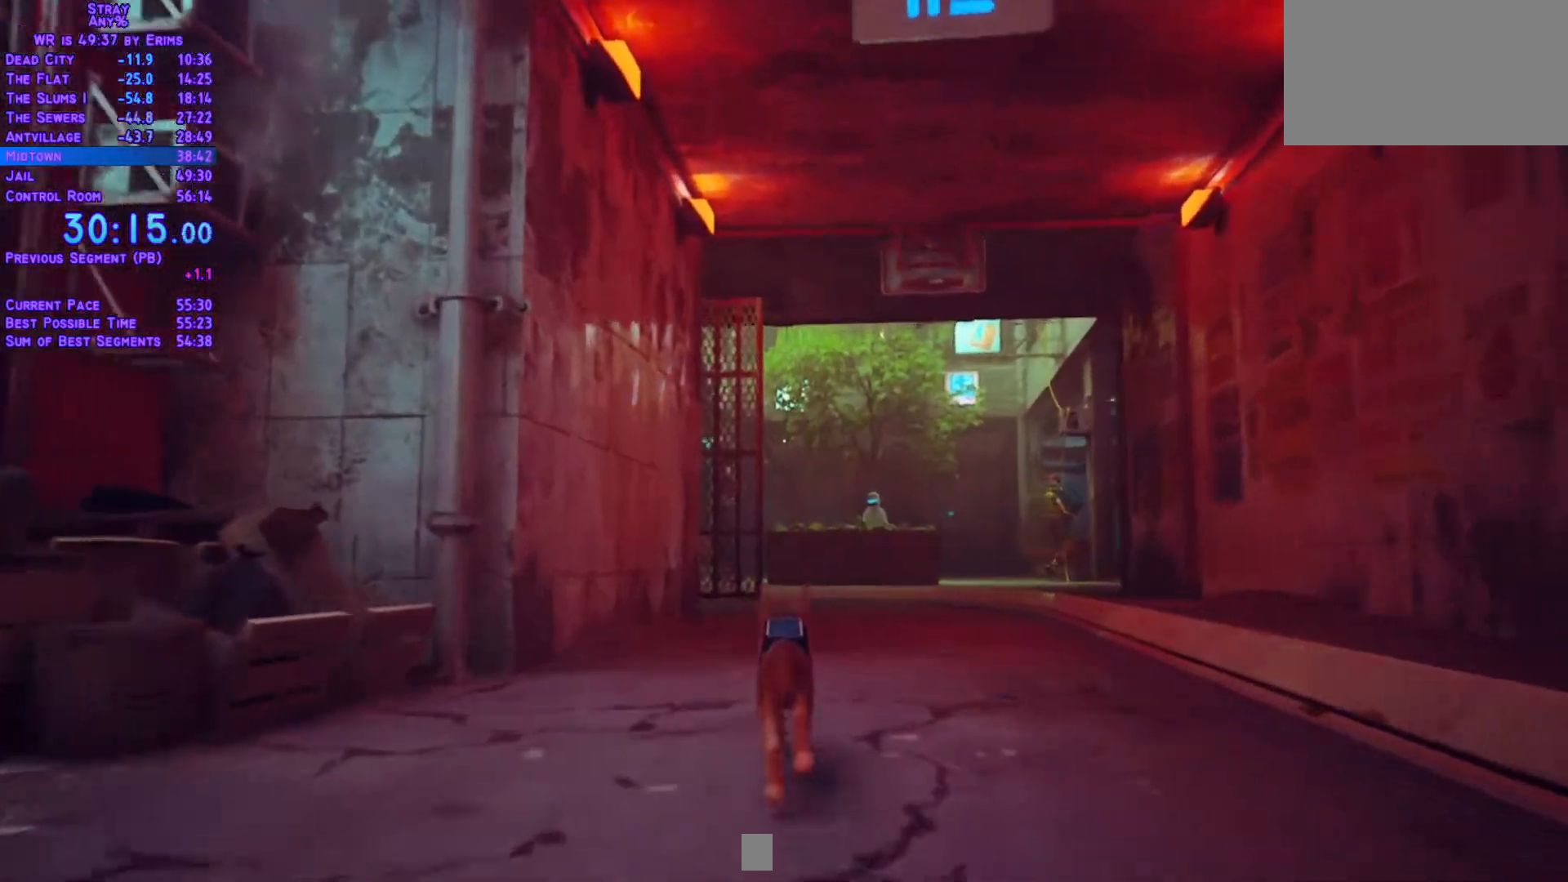
{"dt_ms": 1000, "buttons": ["L1", "DPAD_UP"], "left_stick": "center", "right_stick": "center"}